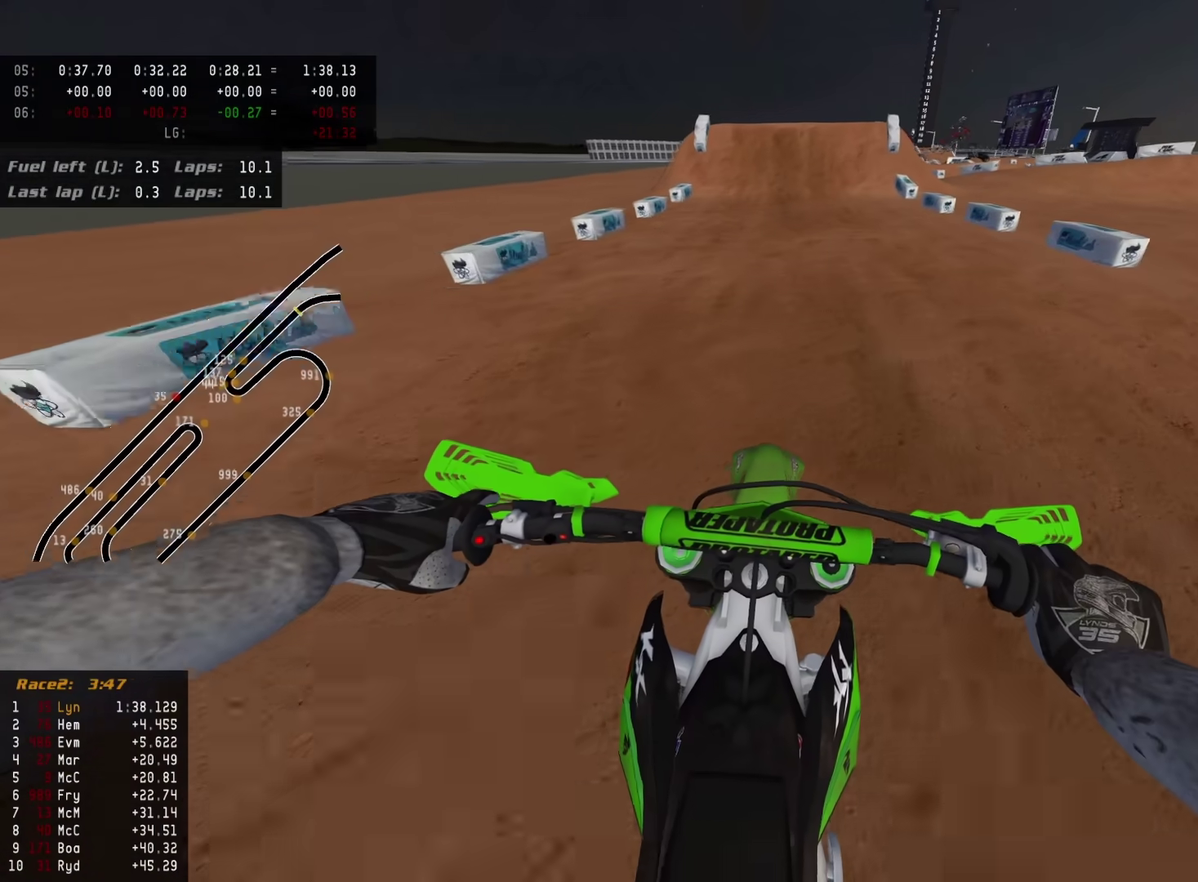
Gameplay with a controller (PlayStation layout); each line is a JSON object with the inputs held at the frame after it (dt_ms = milliseconds from this image to that frame). "events" lists button and stick changes between this image and that frame as [ms after this image, input, new state], when the widget could be followed in between.
{"dt_ms": 700, "buttons": ["L2"], "left_stick": "center", "right_stick": "down-left", "events": [[100, "right_stick", "left"], [150, "right_stick", "down-left"], [350, "L2", "down"], [350, "SQUARE", "down"], [467, "SQUARE", "up"], [483, "R2", "up"], [600, "SQUARE", "down"], [700, "SQUARE", "up"]]}
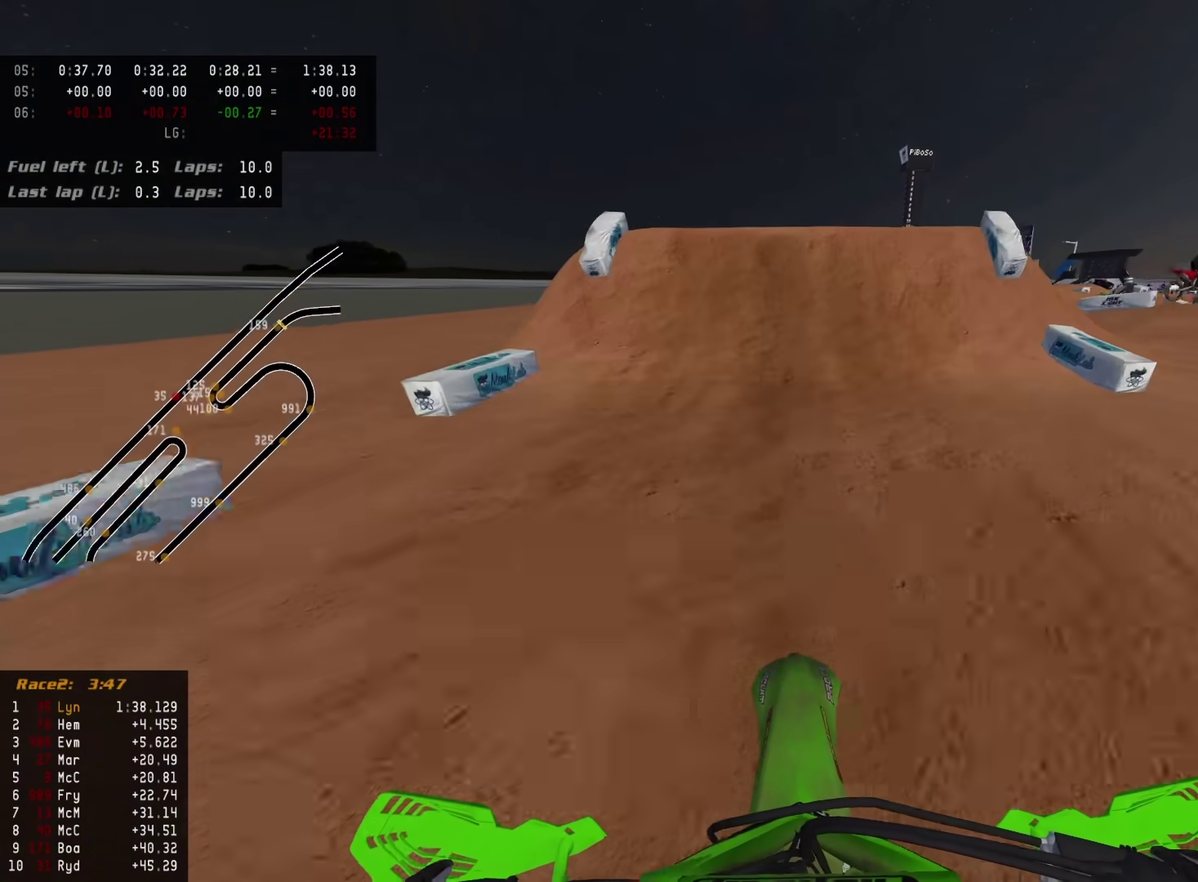
{"dt_ms": 300, "buttons": ["SQUARE", "L2"], "left_stick": "center", "right_stick": "down-left", "events": [[83, "SQUARE", "down"], [167, "SQUARE", "up"], [267, "SQUARE", "down"]]}
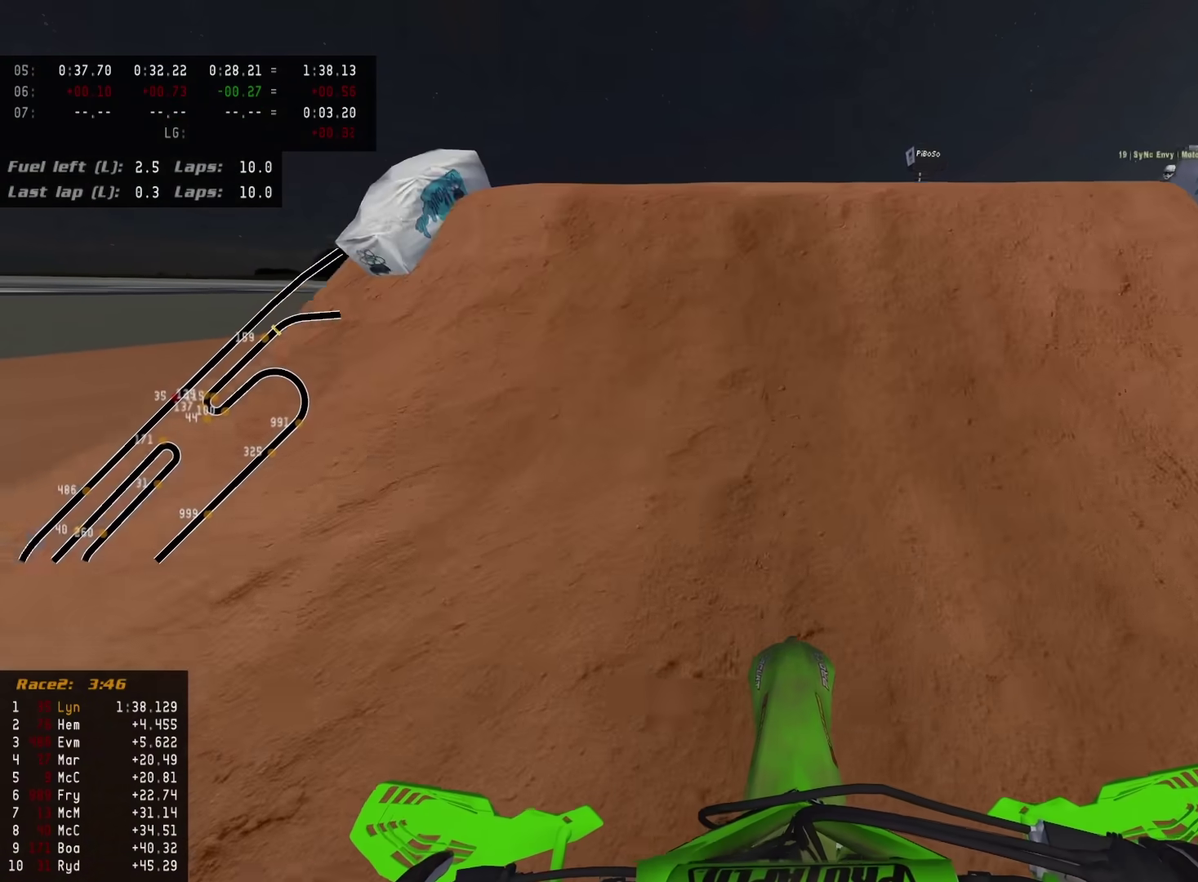
{"dt_ms": 900, "buttons": ["L2"], "left_stick": "center", "right_stick": "down", "events": [[50, "SQUARE", "up"], [67, "L2", "up"], [150, "SQUARE", "down"], [167, "right_stick", "up-left"], [183, "L2", "down"], [267, "SQUARE", "up"], [583, "TRIANGLE", "down"], [633, "right_stick", "center"], [700, "TRIANGLE", "up"], [700, "right_stick", "down-left"], [833, "right_stick", "down"]]}
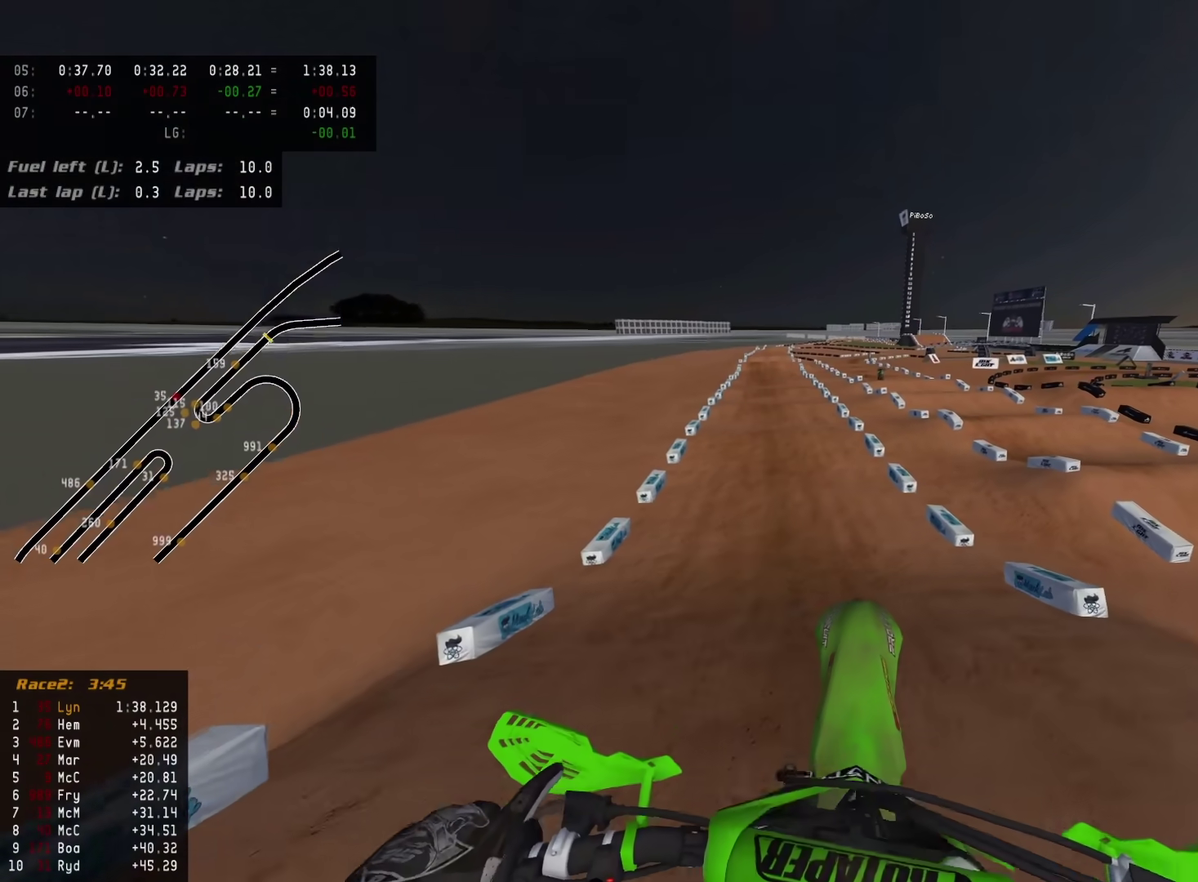
{"dt_ms": 300, "buttons": ["CIRCLE", "L2", "R2"], "left_stick": "center", "right_stick": "down", "events": [[33, "R2", "down"], [67, "CIRCLE", "down"]]}